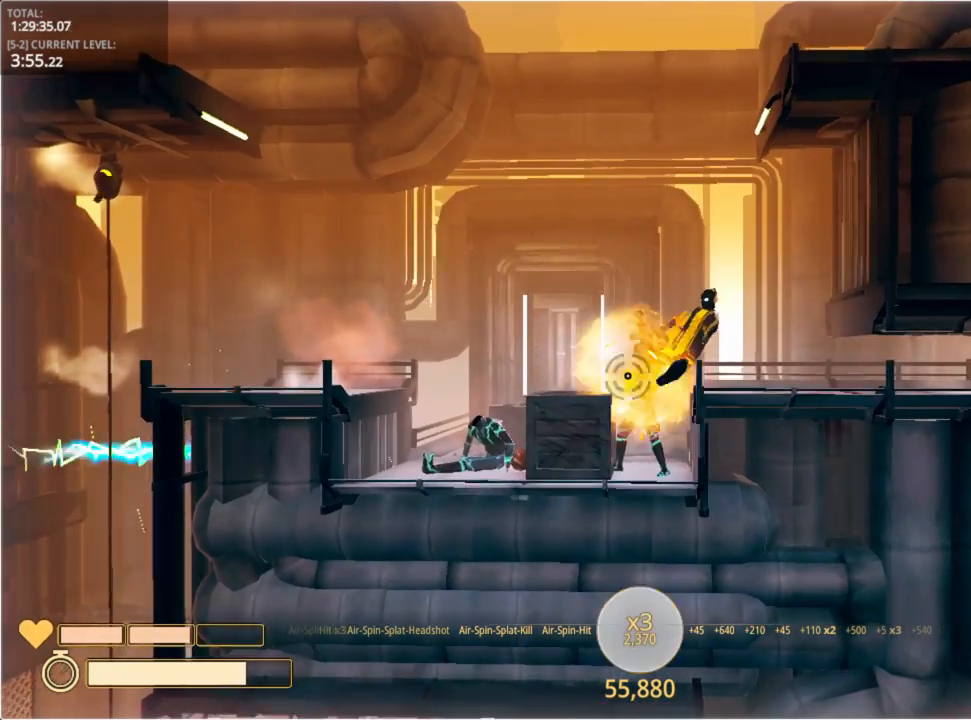
Gameplay with keyboard and mouse; each line is a JSON object with the keys held at the frame after it. "events" lists presses ("down") and releases ("up") of "1", "2", "3", "4", "5", "a", "alt", "c", "caps_lock", "ctrl", "d", "e", "f", "g", "q", "r", "s", "shift", "space", "t", "tab", "v", "w", "x" and "z" between this image and that frame as [ms after this image, input, new state], when the widget could be followed in between. No other keys are recorded. "mouse_move" is the direction in which the mouse moves at that frame (one of eight, or "still"), when it could be read. Mouse buttons are not recorded.
{"keys": ["r"], "mouse_move": "still", "events": [[283, "ctrl", "down"], [350, "d", "up"], [400, "ctrl", "up"], [500, "r", "down"]]}
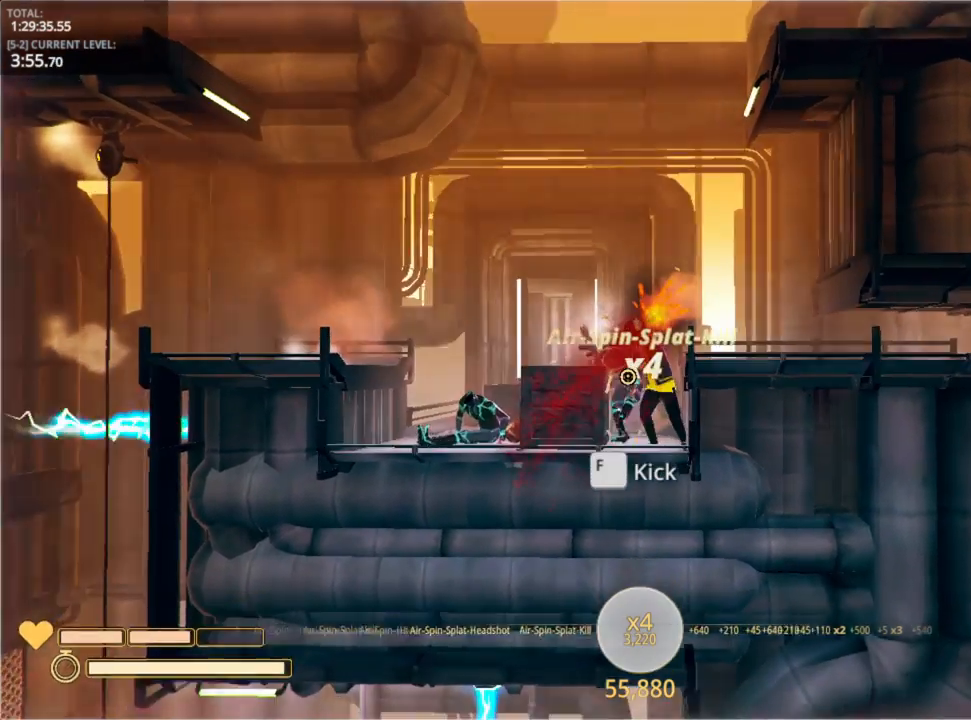
{"keys": ["d"], "mouse_move": "left", "events": [[100, "r", "up"], [183, "d", "down"], [300, "space", "down"], [483, "space", "up"]]}
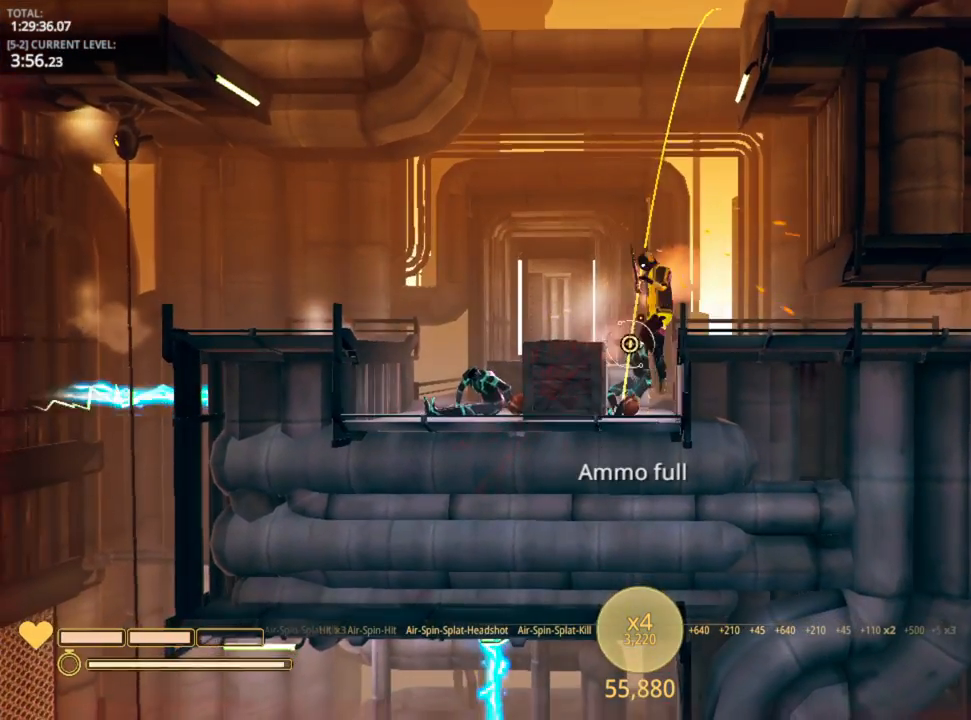
{"keys": ["d"], "mouse_move": "still", "events": []}
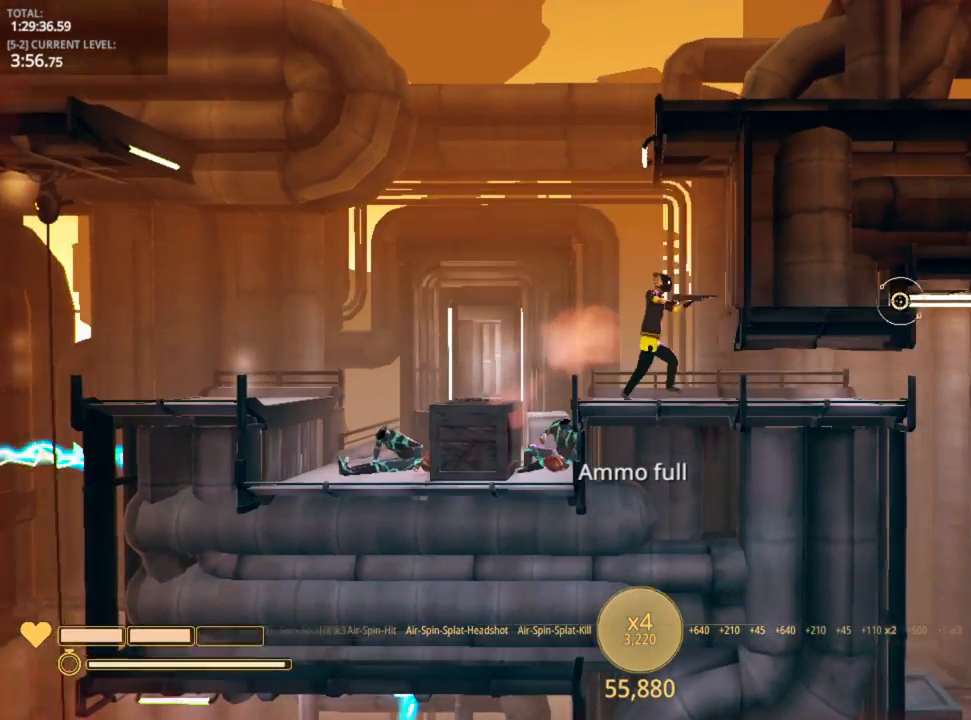
{"keys": ["d", "shift"], "mouse_move": "still", "events": [[116, "shift", "down"]]}
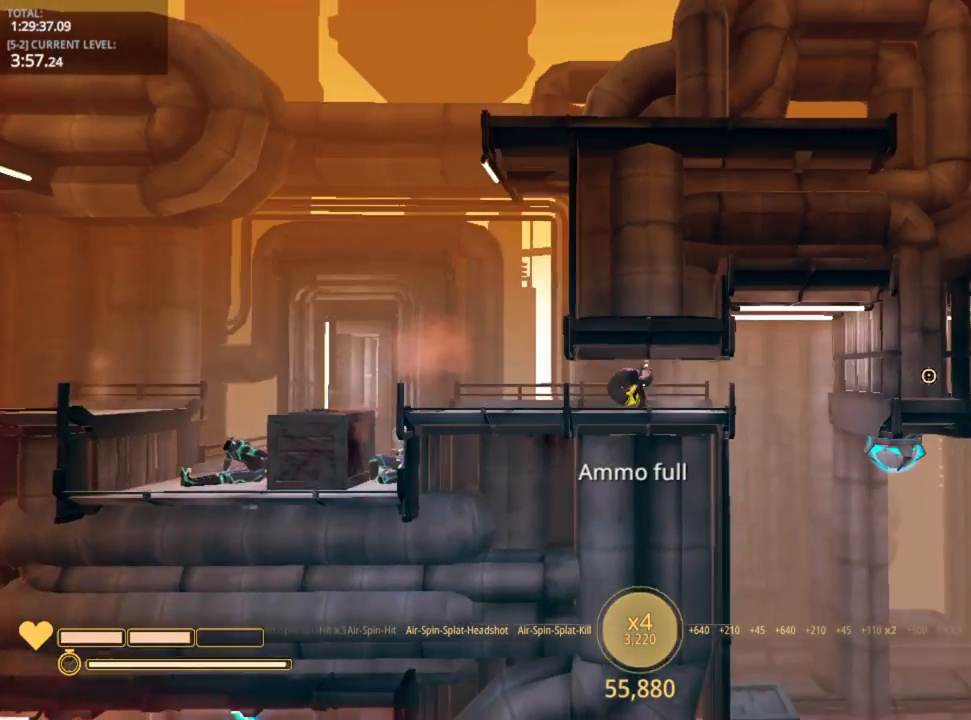
{"keys": ["shift"], "mouse_move": "down-left", "events": [[150, "d", "up"]]}
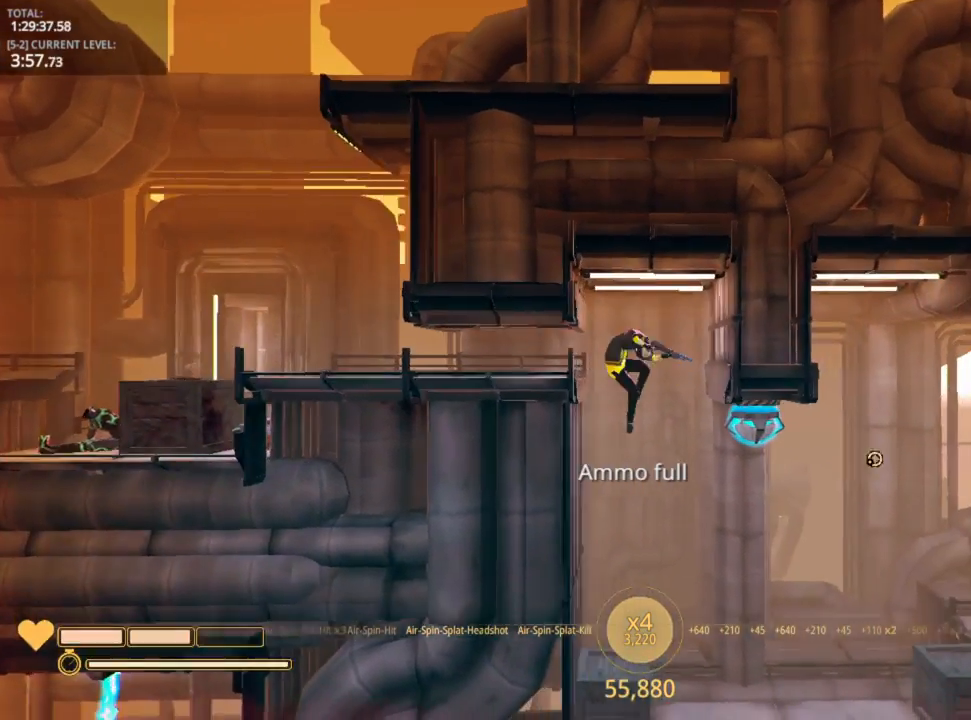
{"keys": ["d"], "mouse_move": "still", "events": [[233, "d", "down"], [233, "shift", "up"]]}
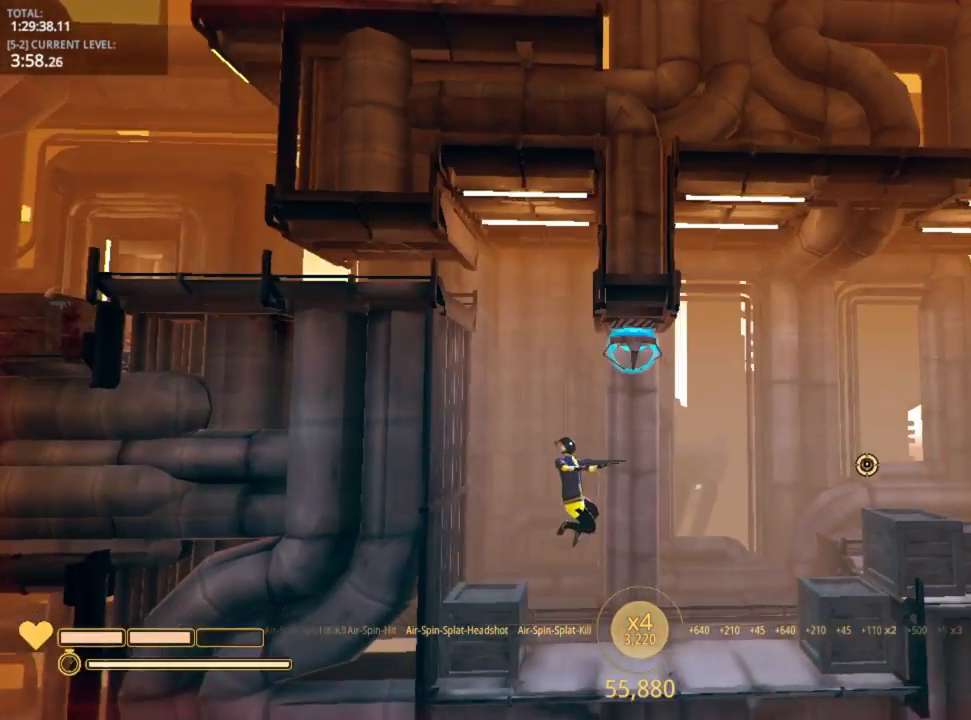
{"keys": ["d"], "mouse_move": "still", "events": [[233, "shift", "down"], [416, "shift", "up"]]}
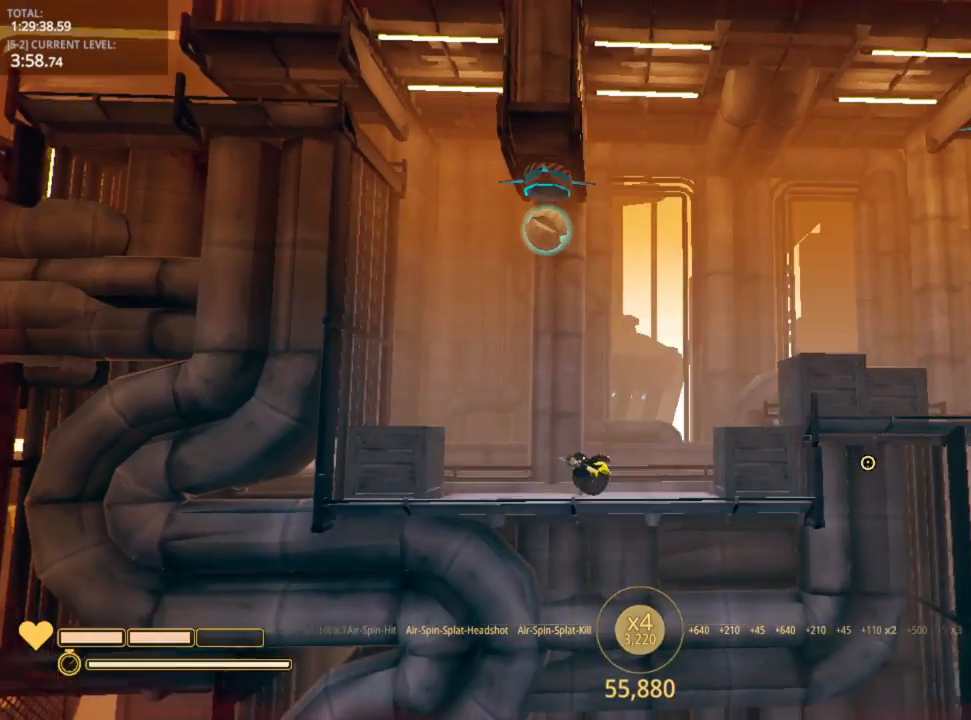
{"keys": ["d"], "mouse_move": "still", "events": [[66, "space", "down"], [483, "space", "up"]]}
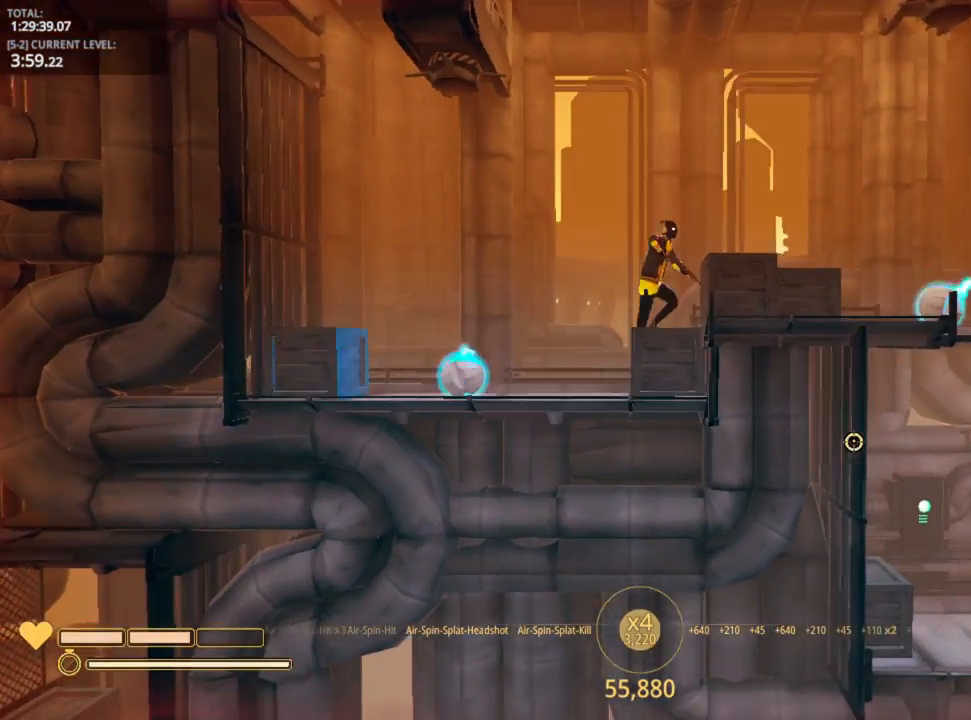
{"keys": ["d", "space"], "mouse_move": "still", "events": [[300, "space", "down"]]}
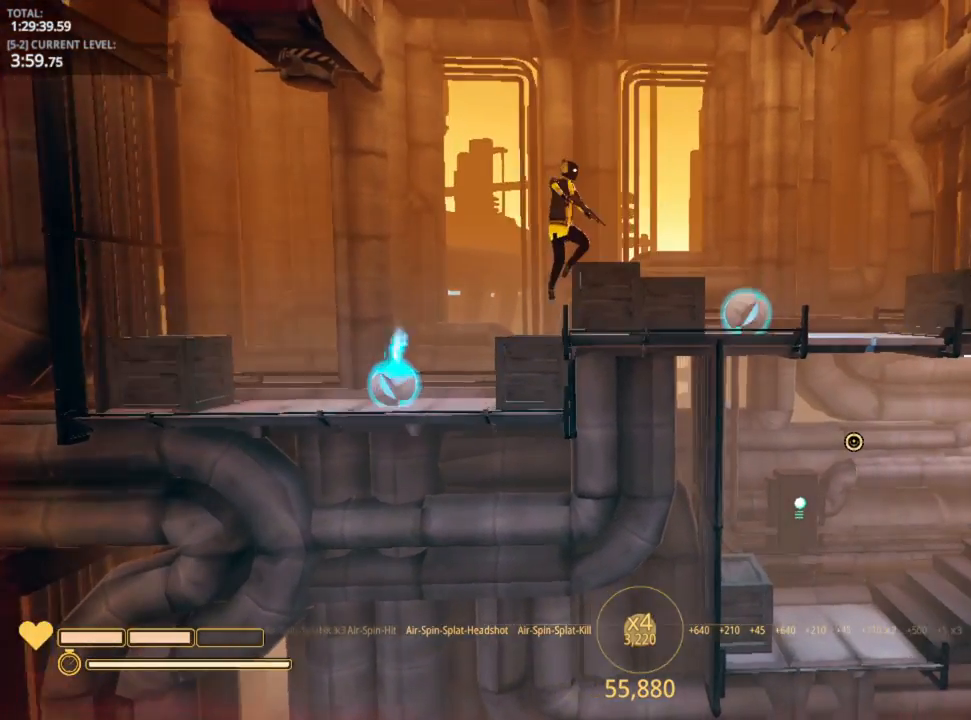
{"keys": ["d"], "mouse_move": "up-right", "events": [[66, "space", "up"]]}
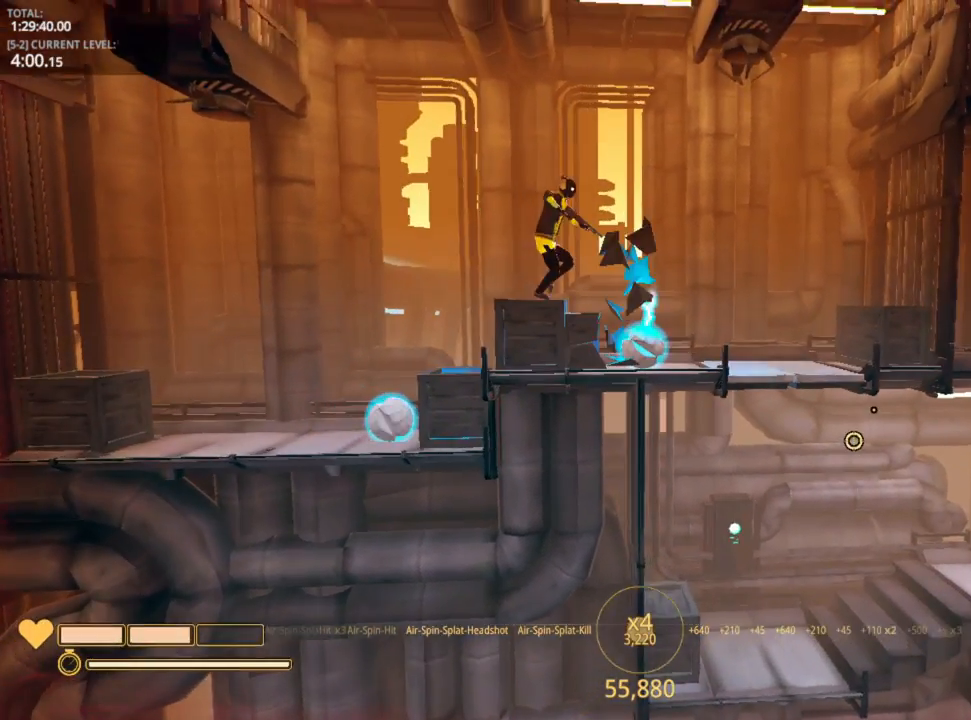
{"keys": ["d"], "mouse_move": "still", "events": [[33, "space", "down"], [283, "space", "up"]]}
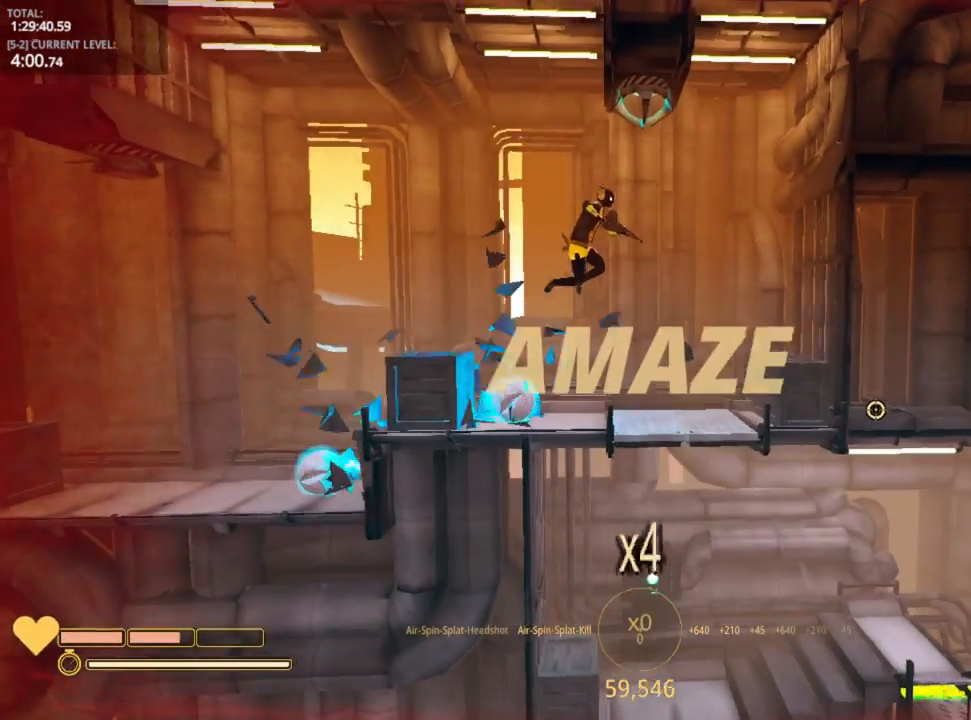
{"keys": ["d"], "mouse_move": "left", "events": [[350, "5", "down"], [450, "5", "up"]]}
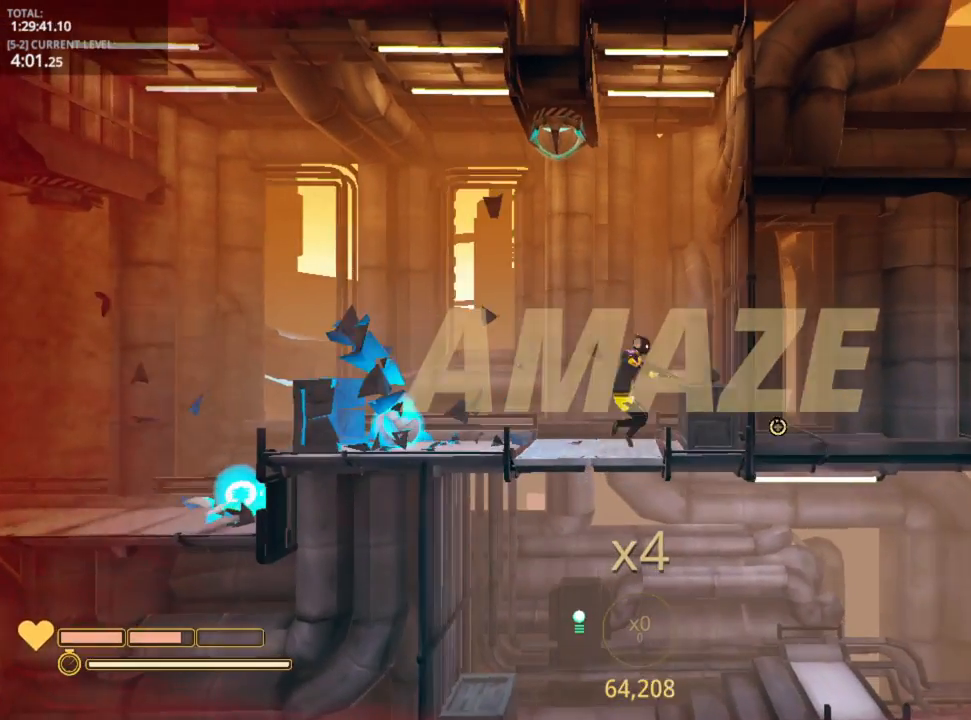
{"keys": ["d"], "mouse_move": "left", "events": [[300, "5", "down"], [366, "5", "up"]]}
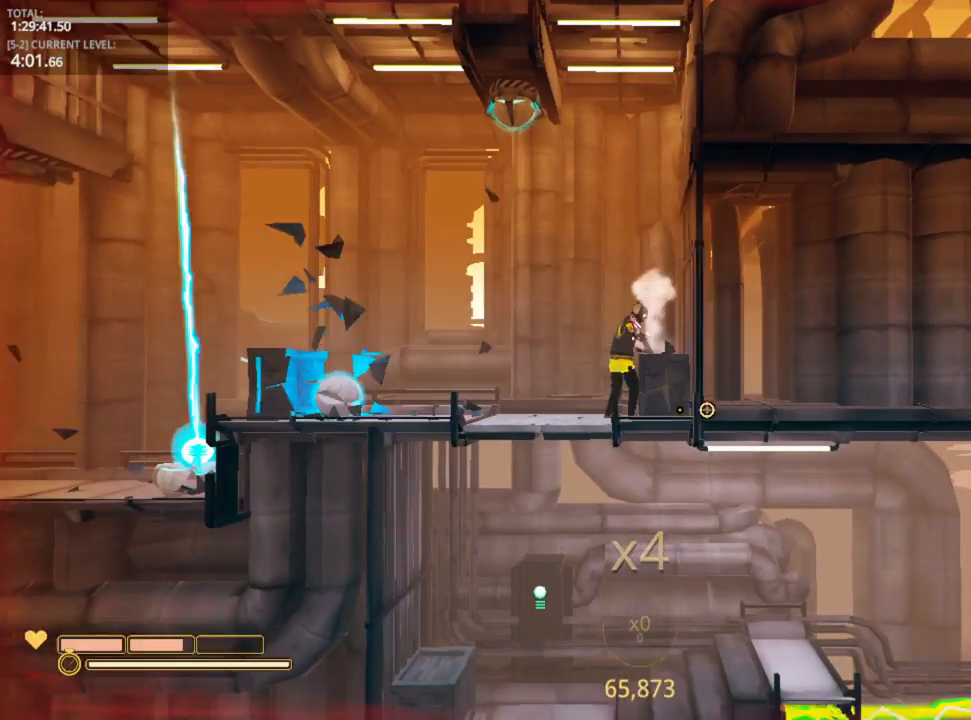
{"keys": ["d"], "mouse_move": "still", "events": []}
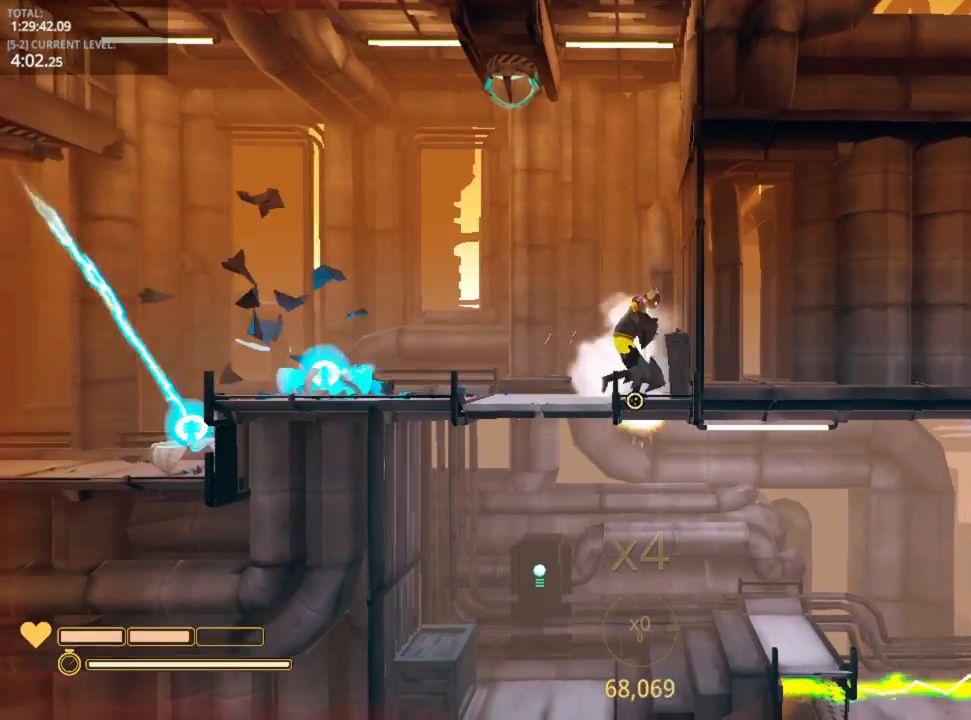
{"keys": ["d"], "mouse_move": "still", "events": []}
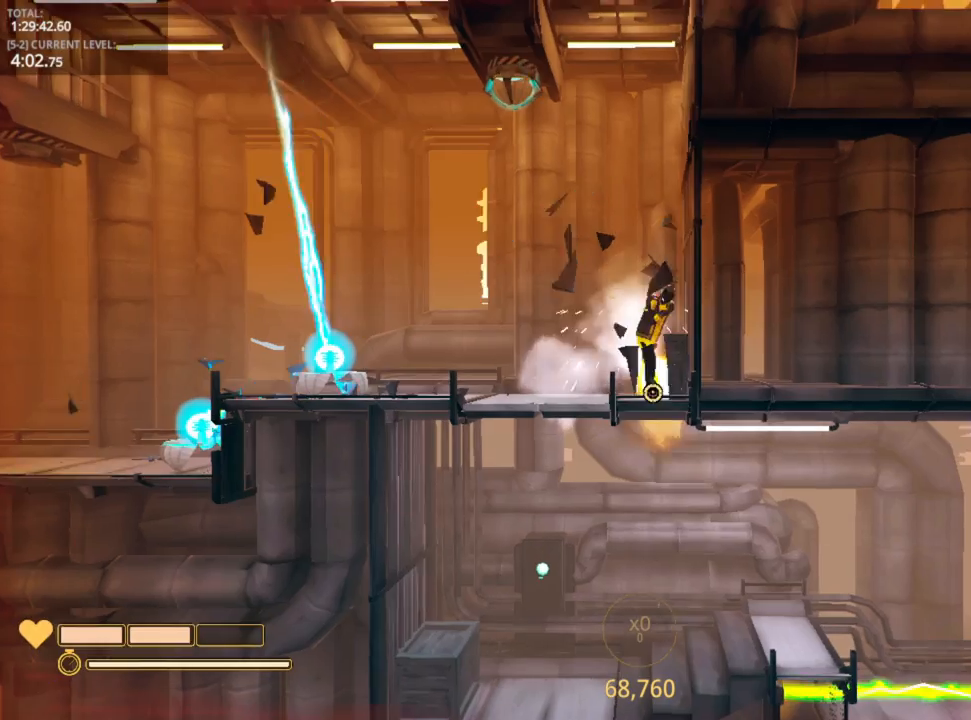
{"keys": [], "mouse_move": "still", "events": [[216, "d", "up"]]}
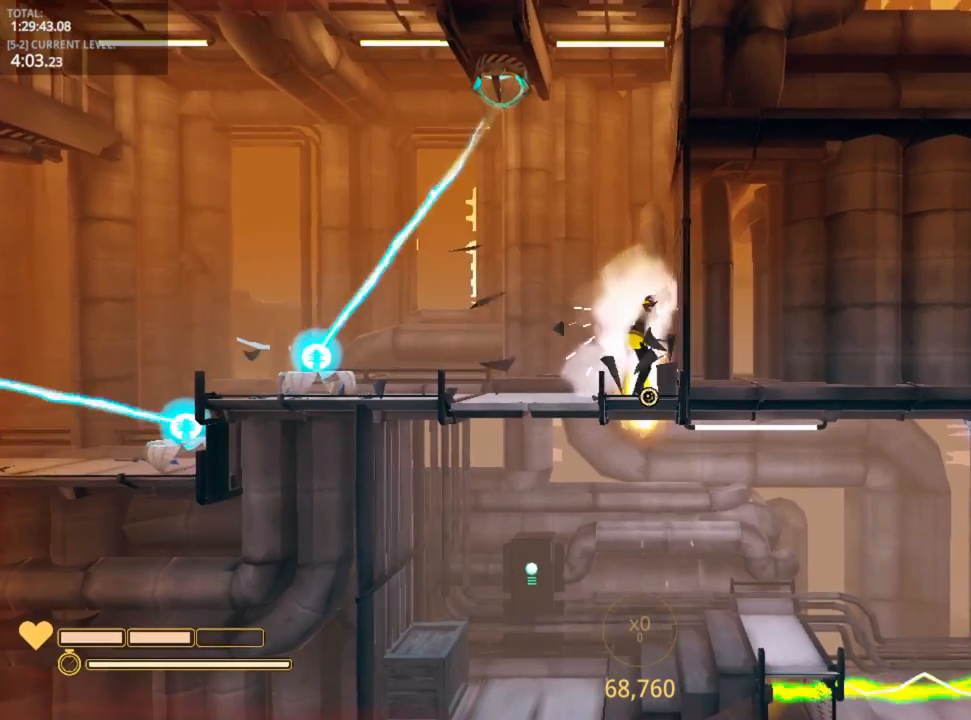
{"keys": ["shift"], "mouse_move": "left", "events": [[100, "shift", "down"], [350, "2", "down"], [466, "2", "up"]]}
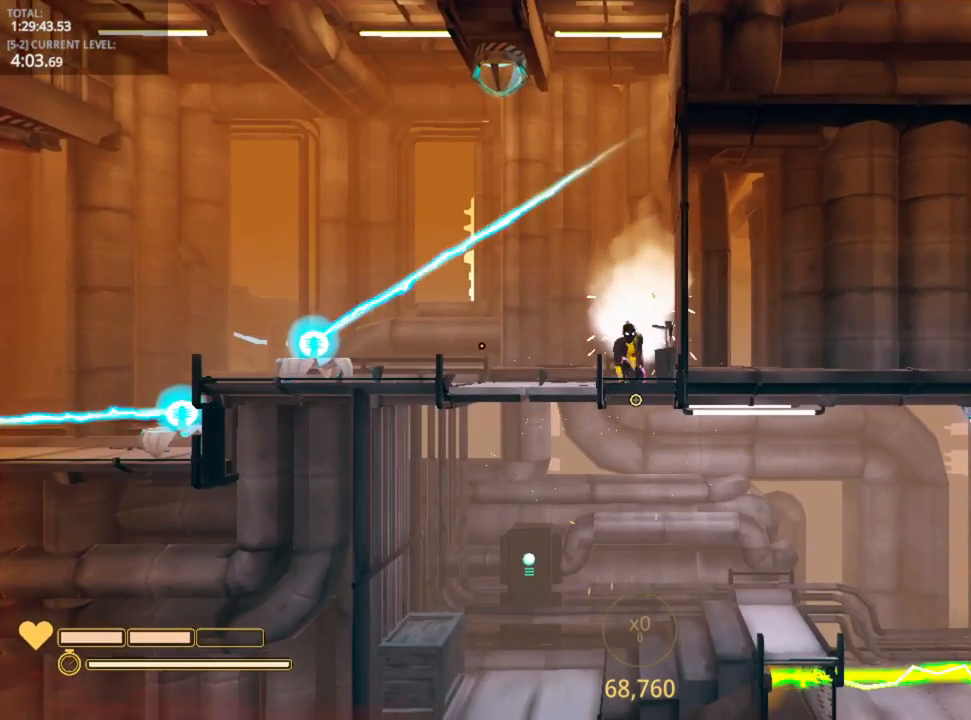
{"keys": [], "mouse_move": "right", "events": [[16, "shift", "up"]]}
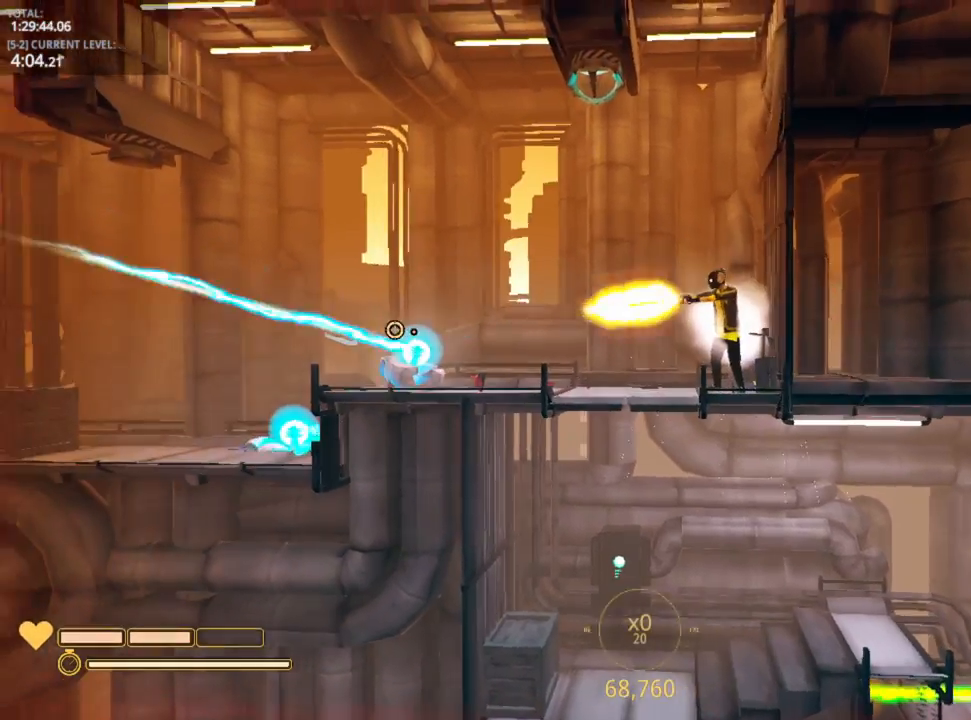
{"keys": [], "mouse_move": "still", "events": []}
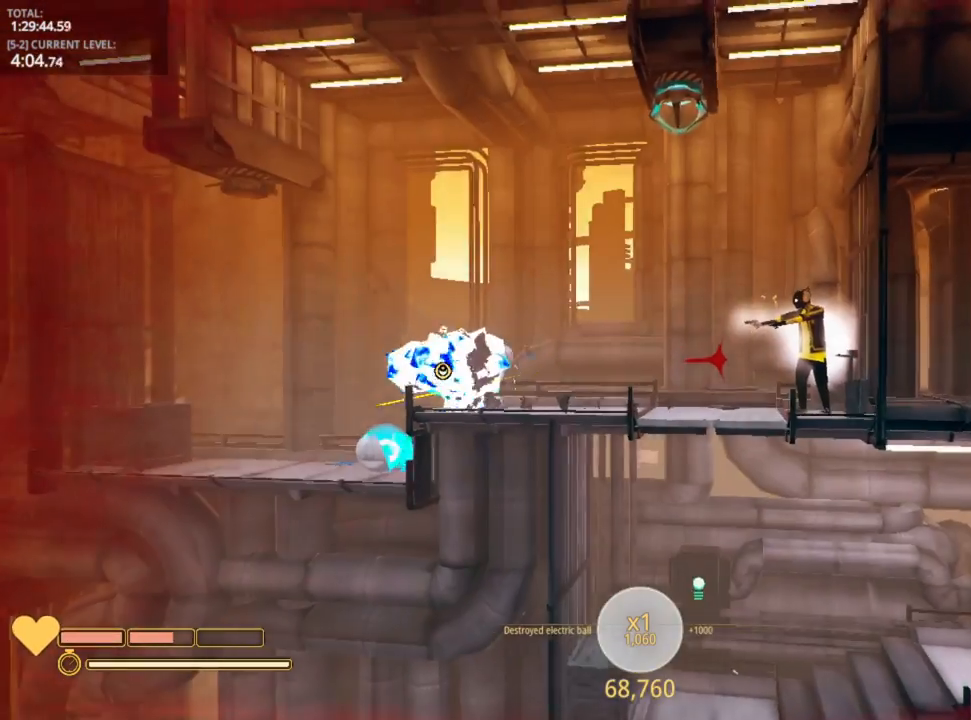
{"keys": ["a"], "mouse_move": "still", "events": [[283, "a", "down"]]}
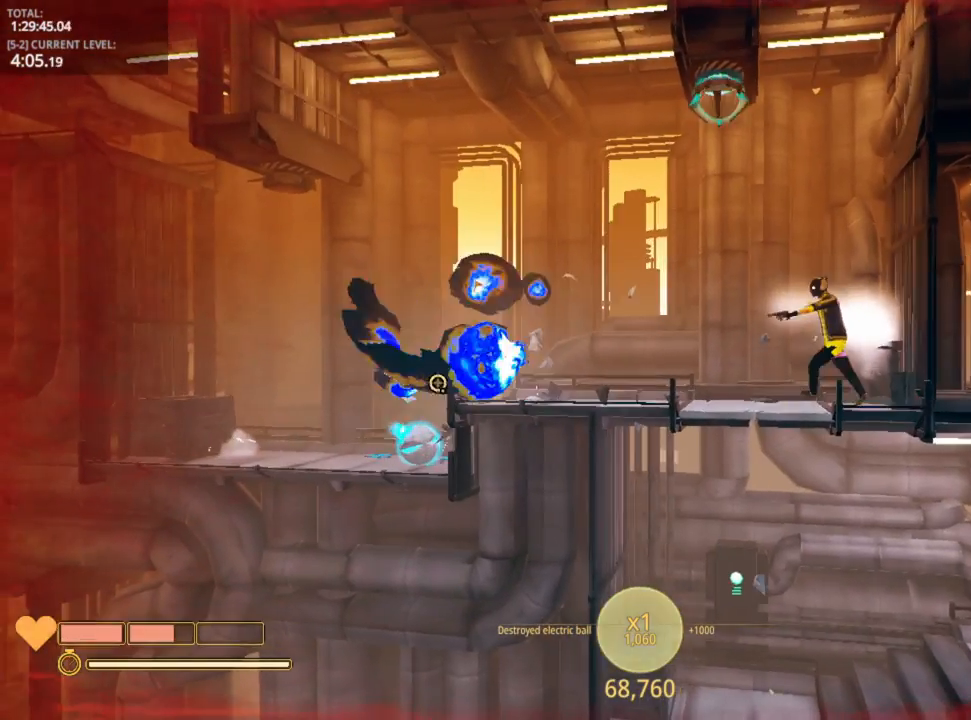
{"keys": ["a"], "mouse_move": "still", "events": []}
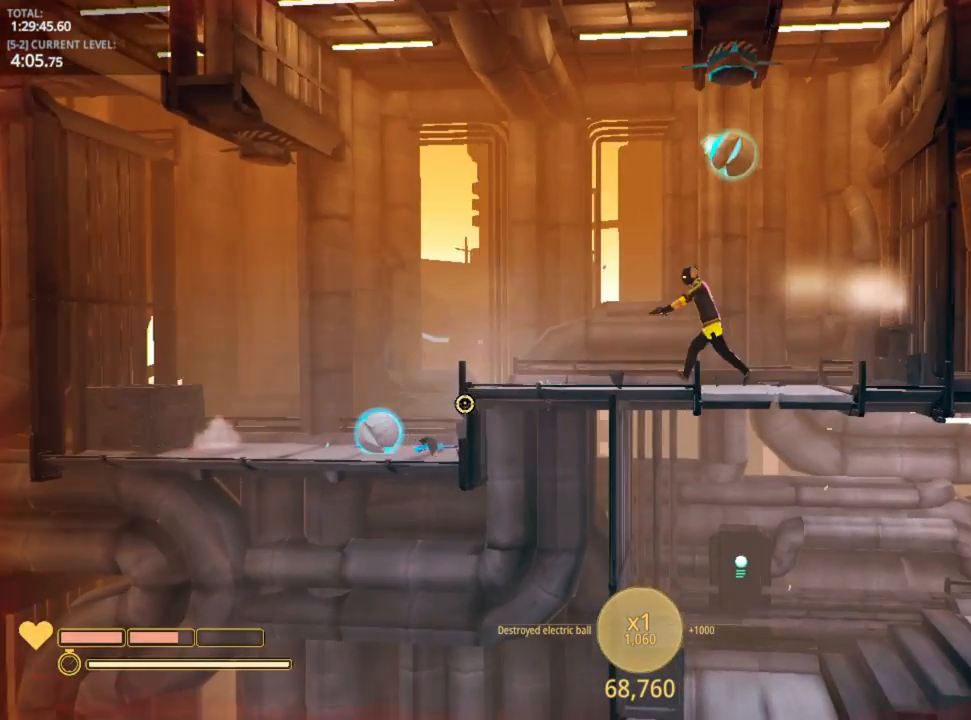
{"keys": [], "mouse_move": "right", "events": [[350, "a", "up"]]}
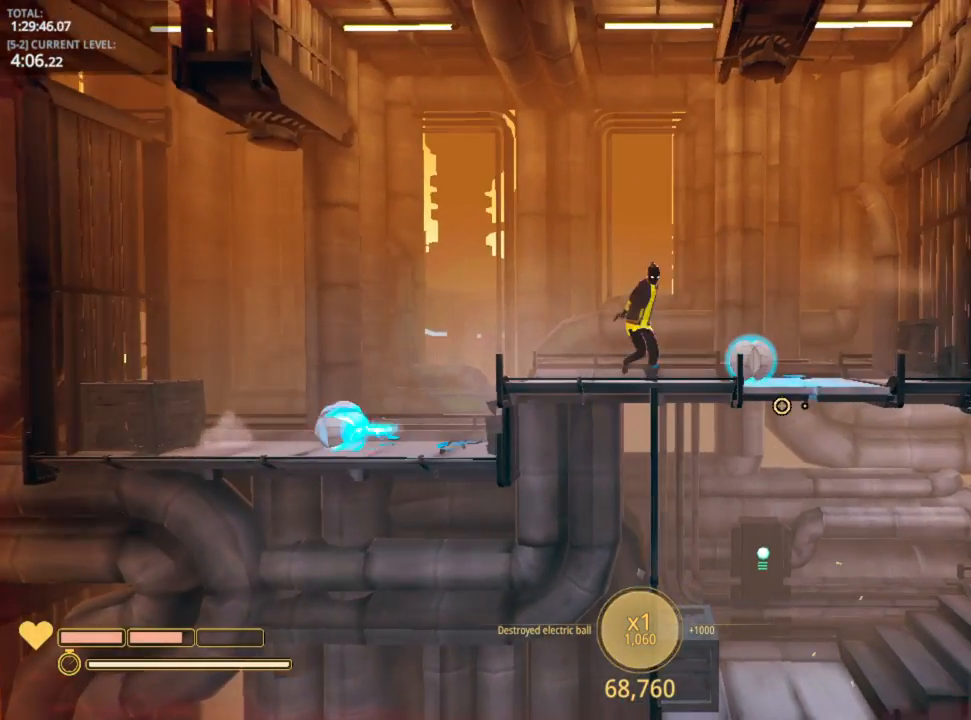
{"keys": [], "mouse_move": "left", "events": [[333, "a", "down"], [466, "a", "up"]]}
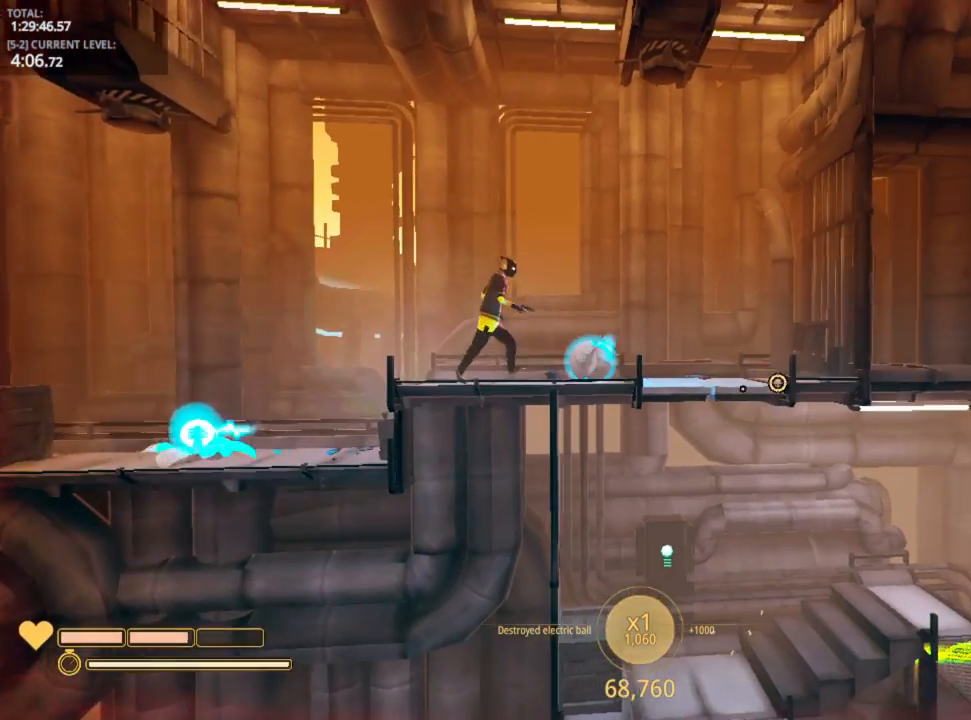
{"keys": ["d", "space"], "mouse_move": "left", "events": [[133, "d", "down"], [150, "space", "down"]]}
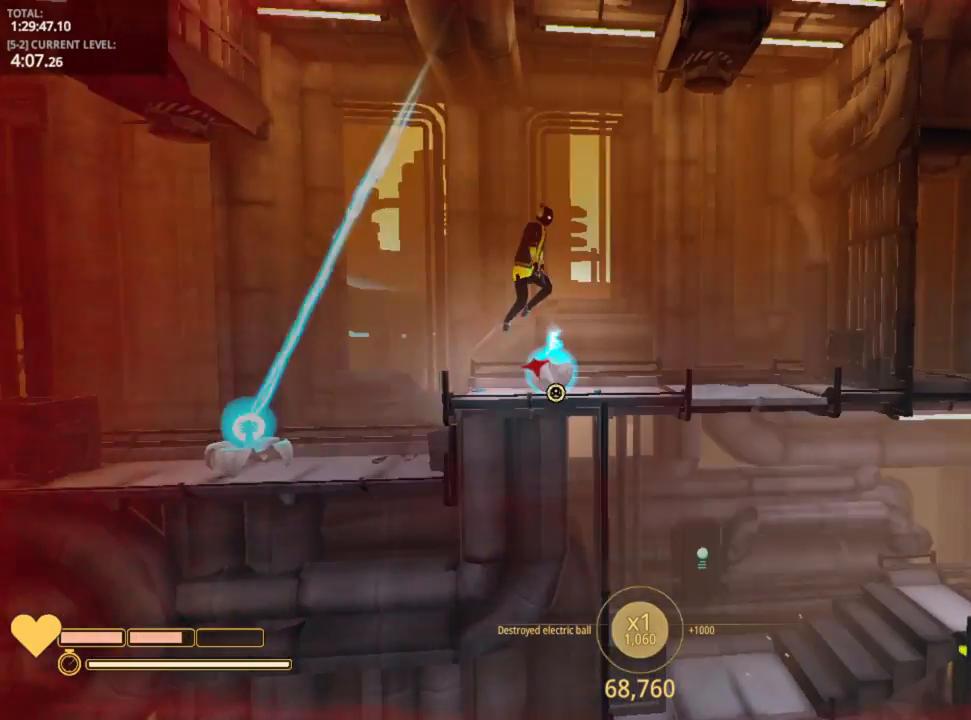
{"keys": ["d"], "mouse_move": "still", "events": [[300, "space", "up"]]}
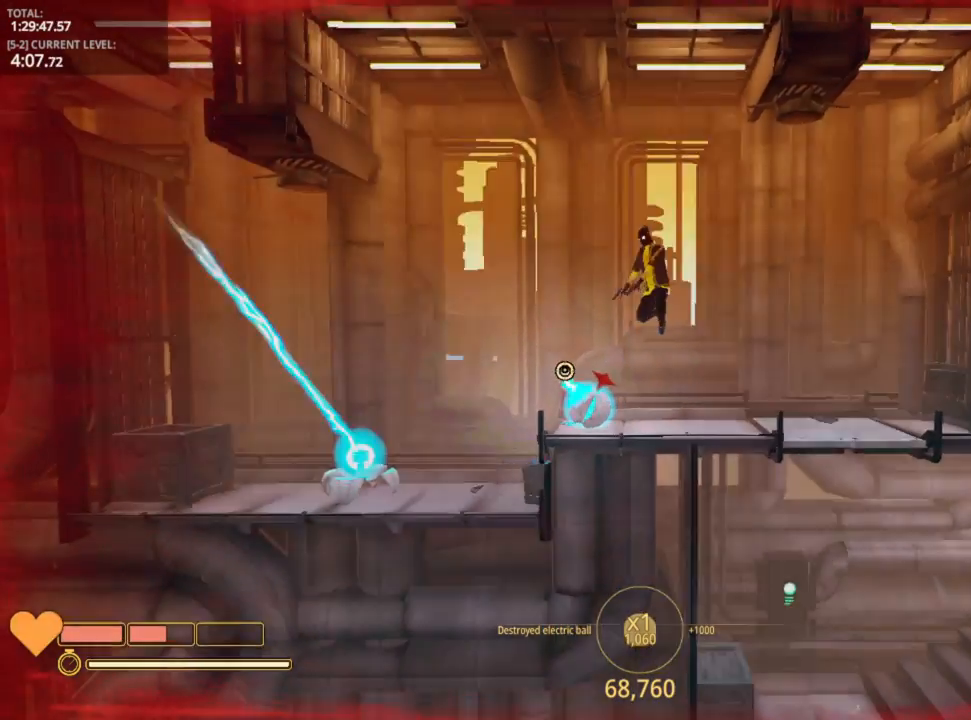
{"keys": ["d"], "mouse_move": "left", "events": []}
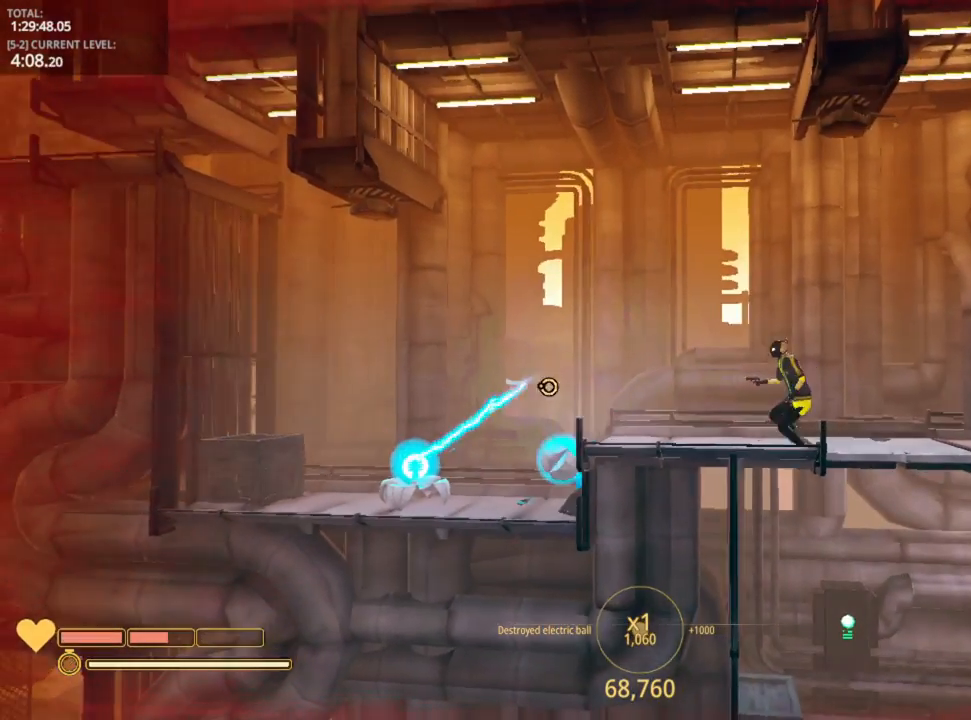
{"keys": ["a"], "mouse_move": "left", "events": [[233, "d", "up"], [366, "a", "down"]]}
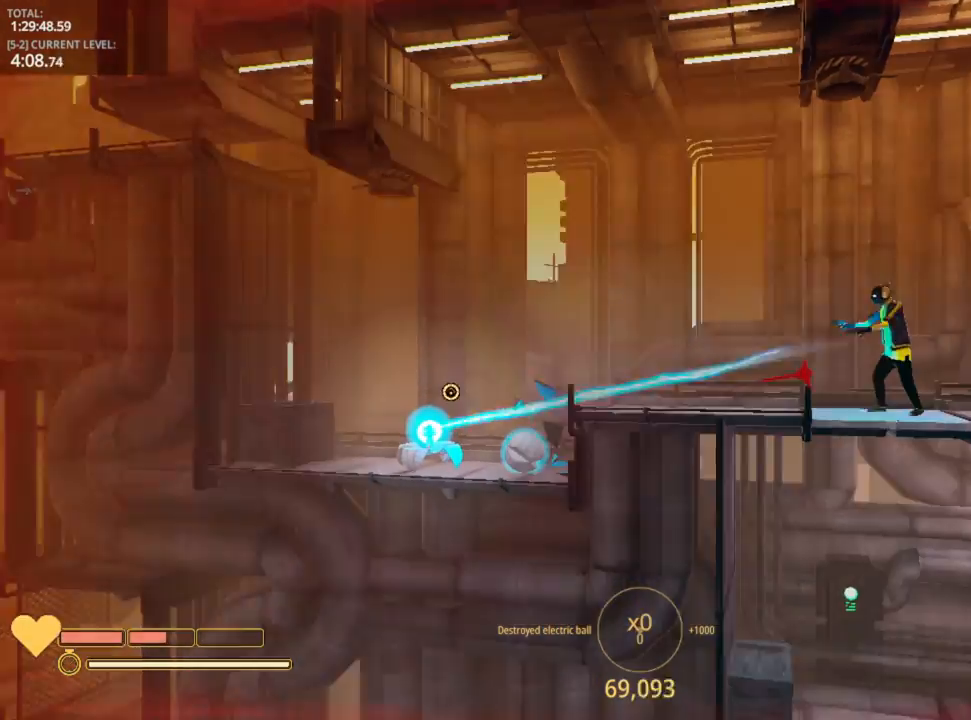
{"keys": ["a"], "mouse_move": "still", "events": []}
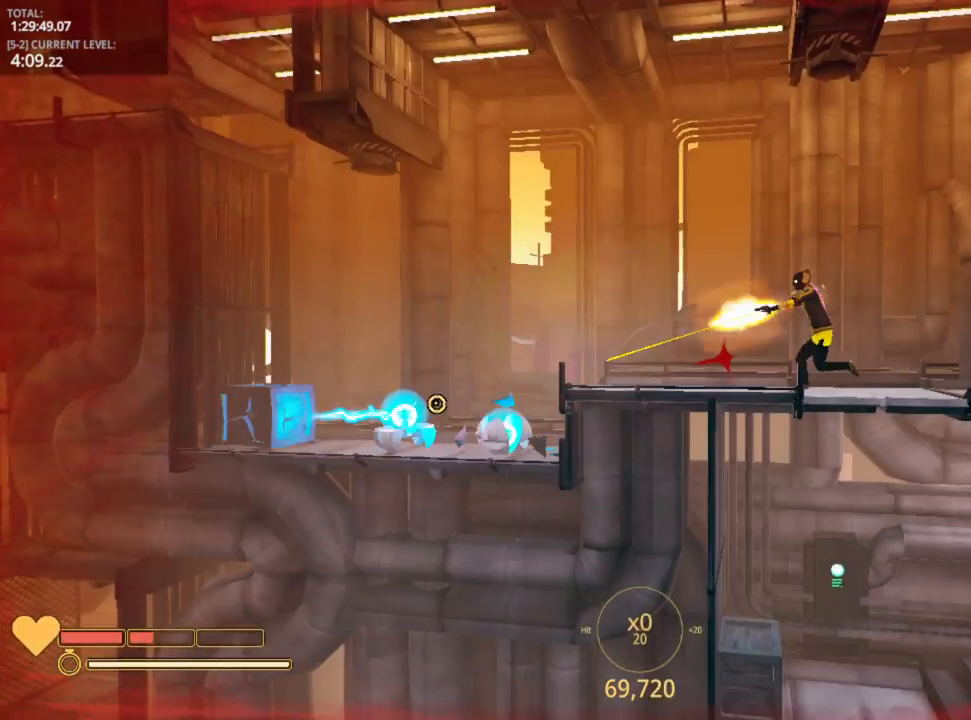
{"keys": [], "mouse_move": "still", "events": [[150, "a", "up"]]}